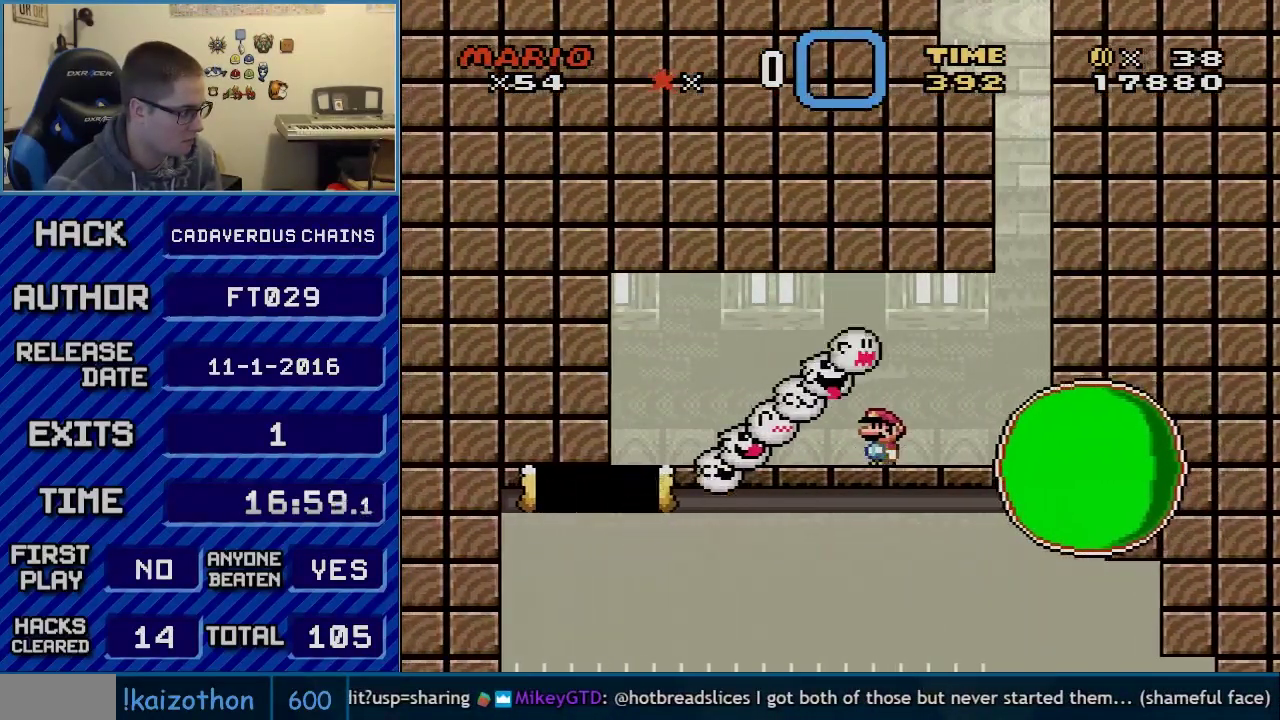
Gameplay with a controller (Nintendo layout); each line is a JSON object with the inputs held at the frame after it. "events" lists button and stick changes between this image and that frame as [ms after this image, input, new state], when the widget could be followed in between. Not read: L3 R3.
{"buttons": ["DPAD_LEFT"], "events": [[83, "DPAD_LEFT", "down"], [217, "DPAD_LEFT", "up"], [367, "DPAD_LEFT", "down"]]}
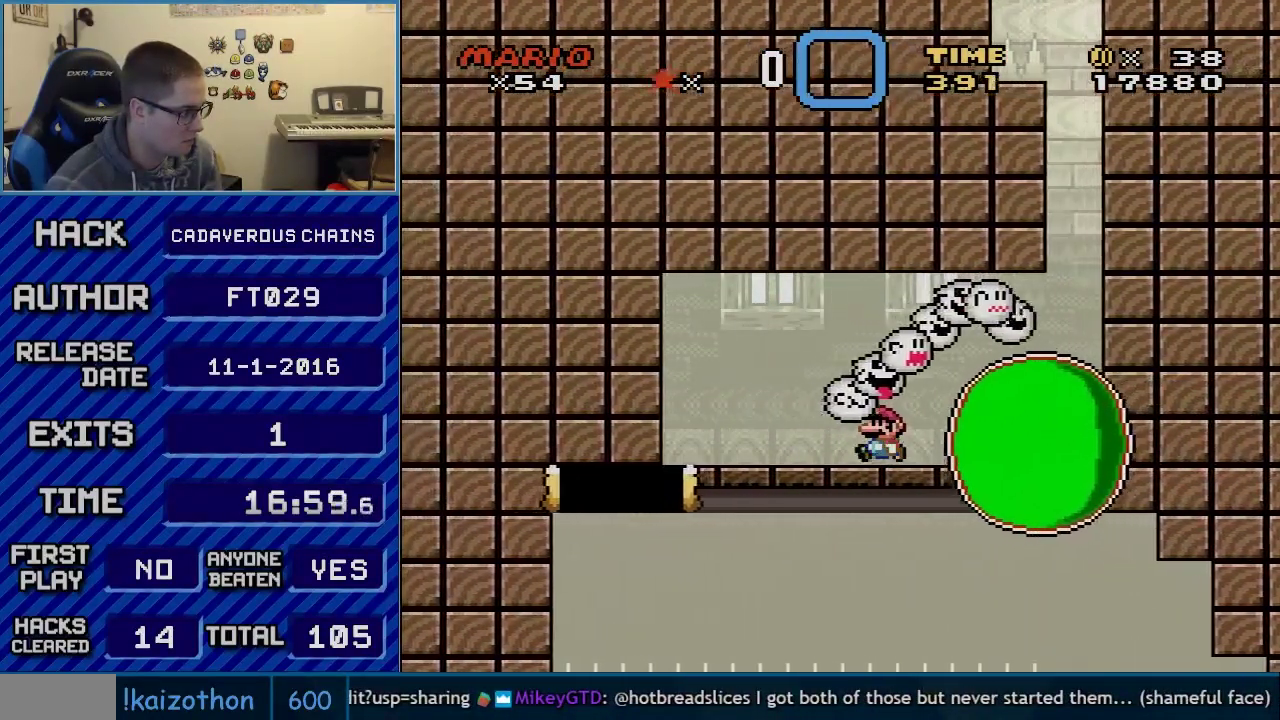
{"buttons": ["X", "DPAD_LEFT"], "events": [[300, "A", "down"], [367, "X", "down"], [400, "A", "up"]]}
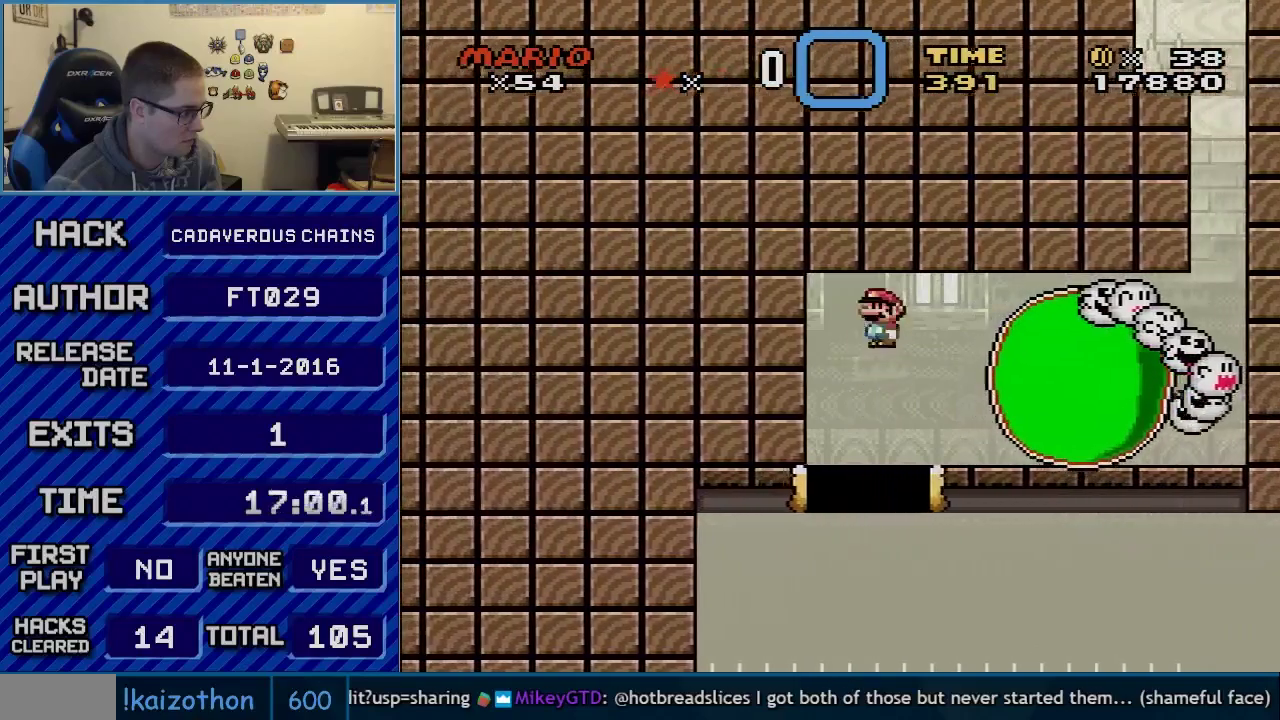
{"buttons": ["X", "DPAD_RIGHT"], "events": [[117, "DPAD_LEFT", "up"], [433, "DPAD_RIGHT", "down"]]}
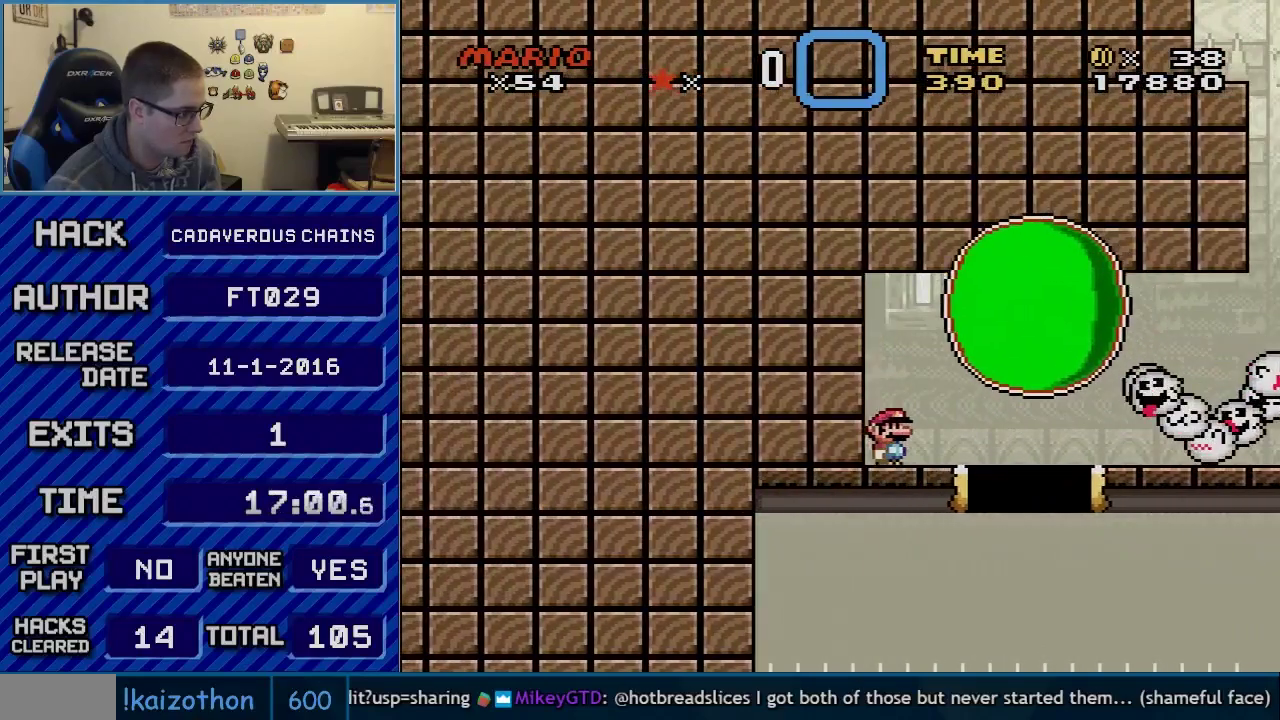
{"buttons": ["Y", "DPAD_RIGHT"], "events": [[50, "DPAD_RIGHT", "up"], [150, "DPAD_RIGHT", "down"], [300, "DPAD_RIGHT", "up"], [333, "X", "up"], [367, "Y", "down"], [400, "DPAD_RIGHT", "down"]]}
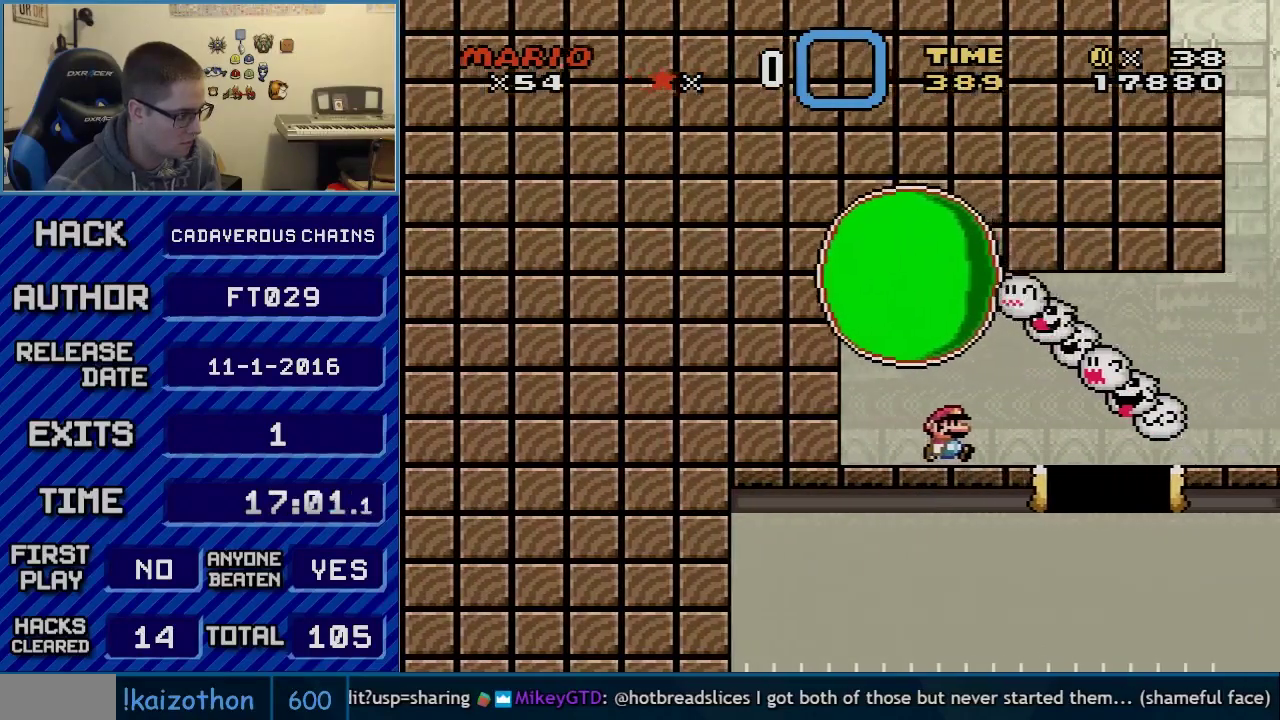
{"buttons": ["Y", "DPAD_RIGHT"], "events": [[83, "DPAD_RIGHT", "up"], [150, "DPAD_RIGHT", "down"]]}
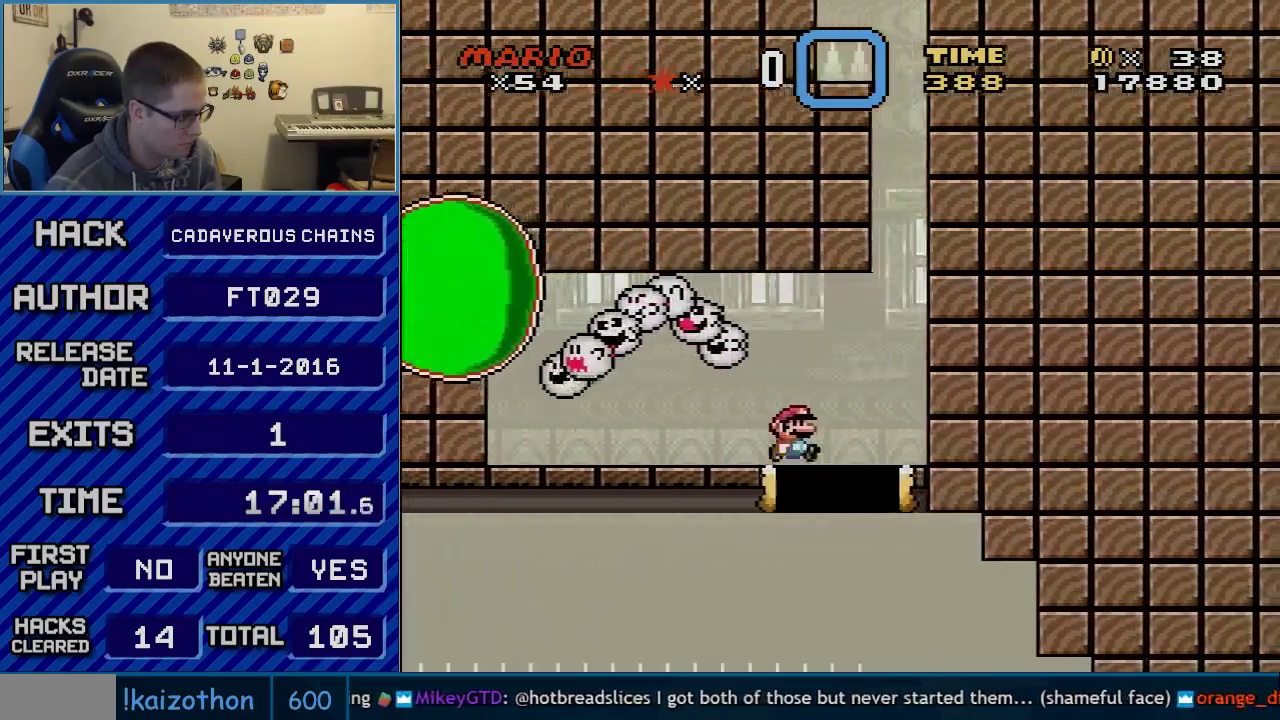
{"buttons": ["B", "Y", "DPAD_RIGHT"], "events": [[250, "B", "down"]]}
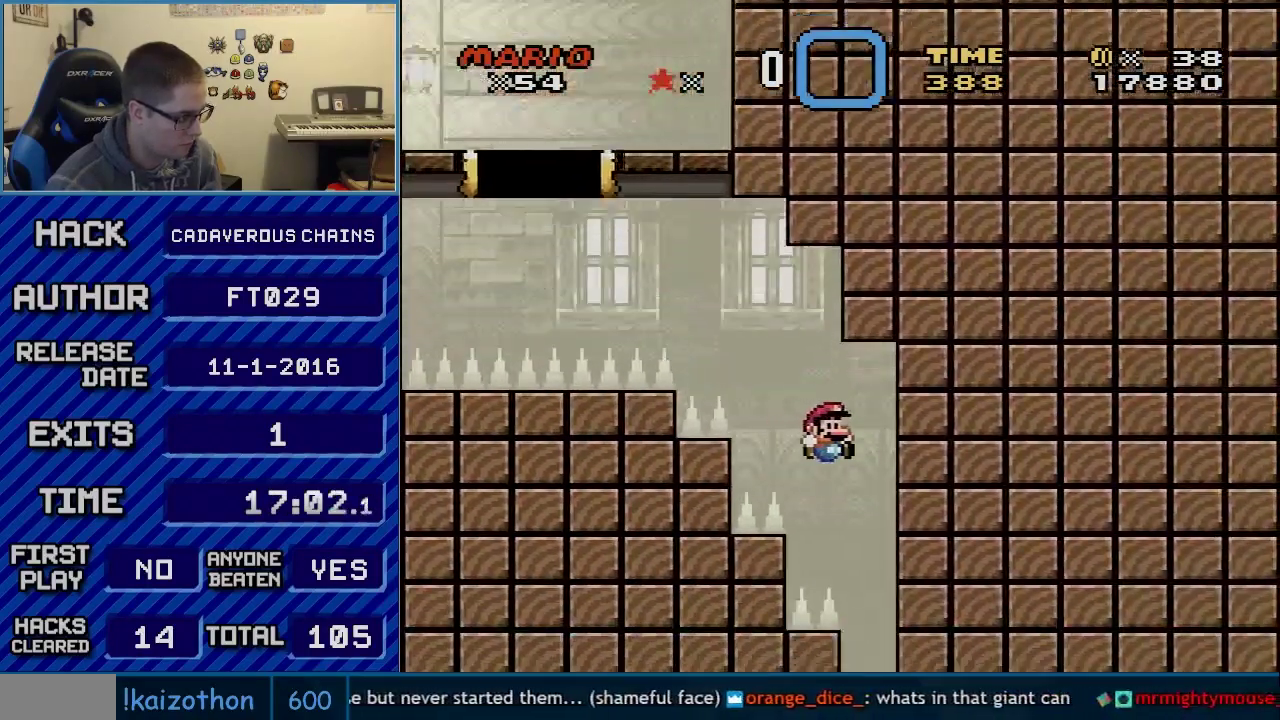
{"buttons": ["B", "Y"], "events": [[467, "DPAD_RIGHT", "up"]]}
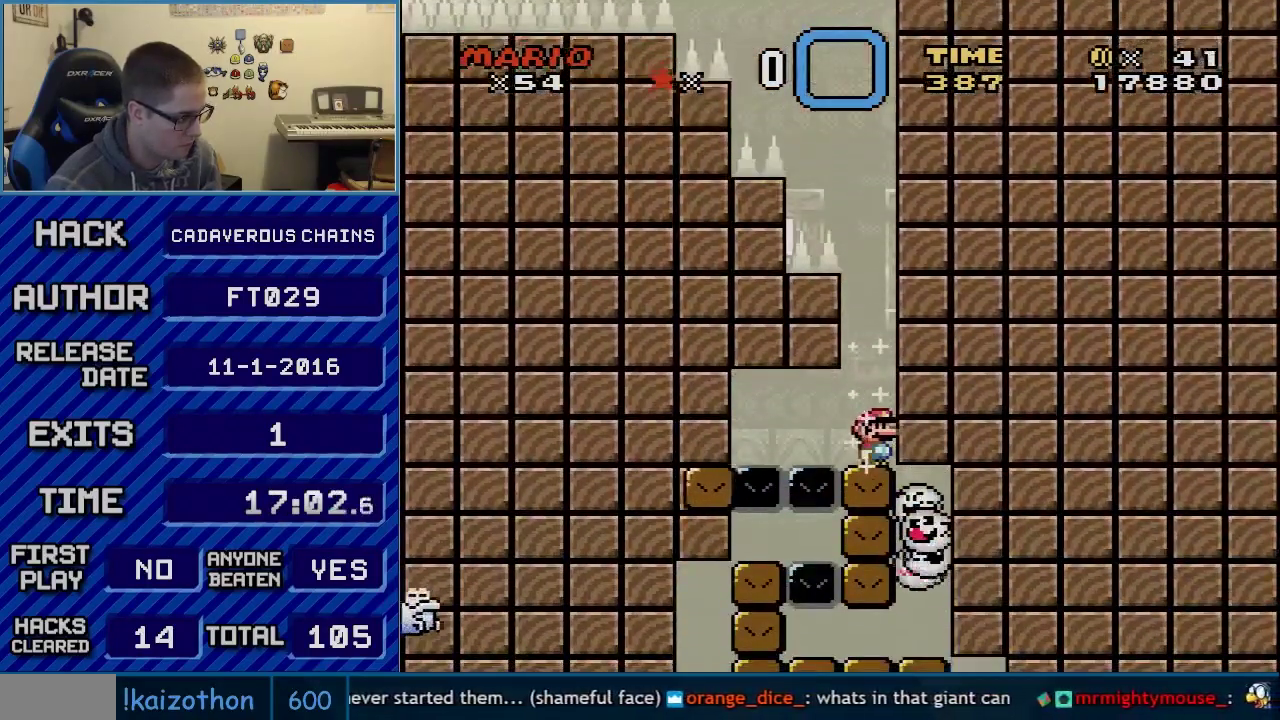
{"buttons": ["X"], "events": [[17, "B", "up"], [67, "X", "down"], [67, "Y", "up"]]}
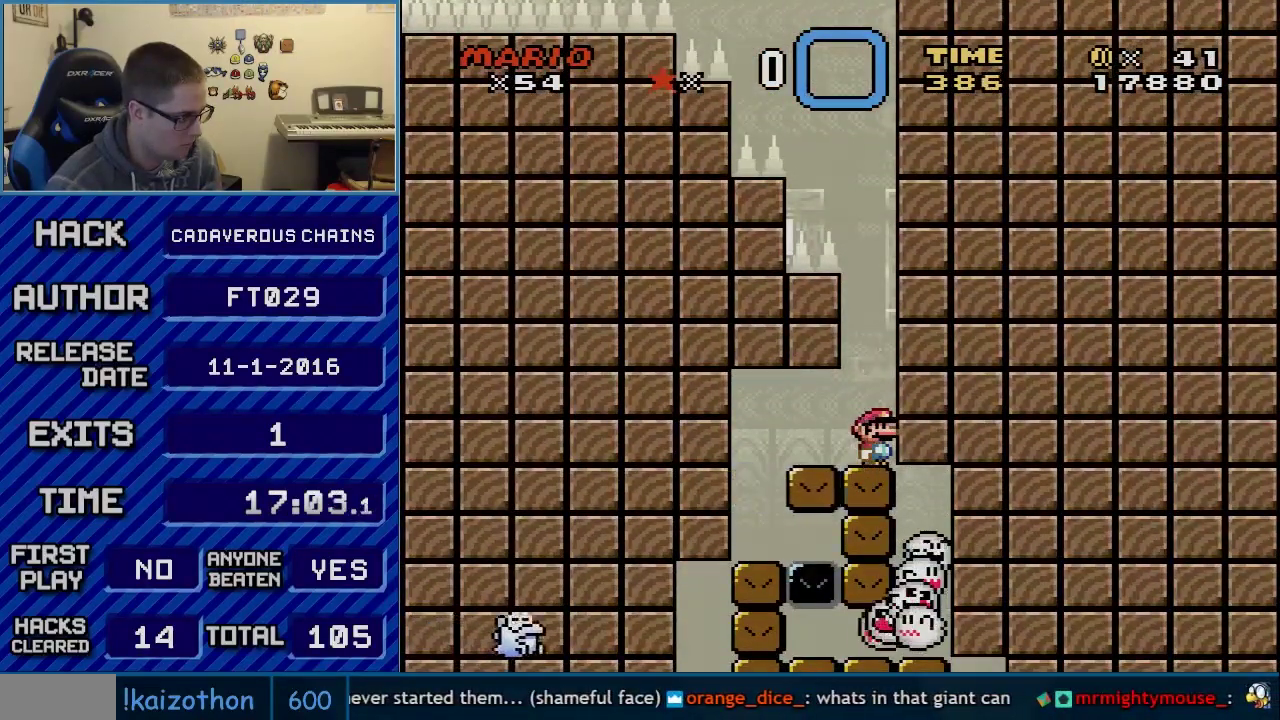
{"buttons": ["X"], "events": []}
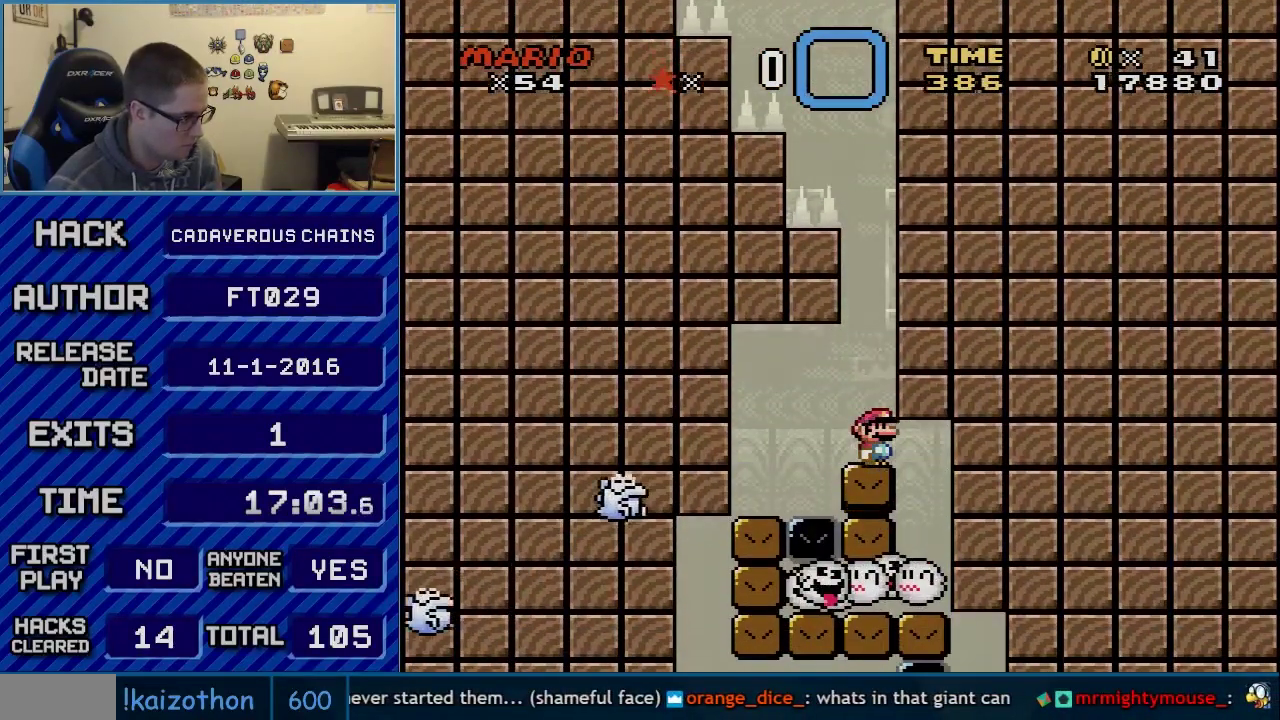
{"buttons": ["A", "X", "DPAD_LEFT"], "events": [[217, "DPAD_LEFT", "down"], [283, "A", "down"], [367, "A", "up"], [467, "A", "down"]]}
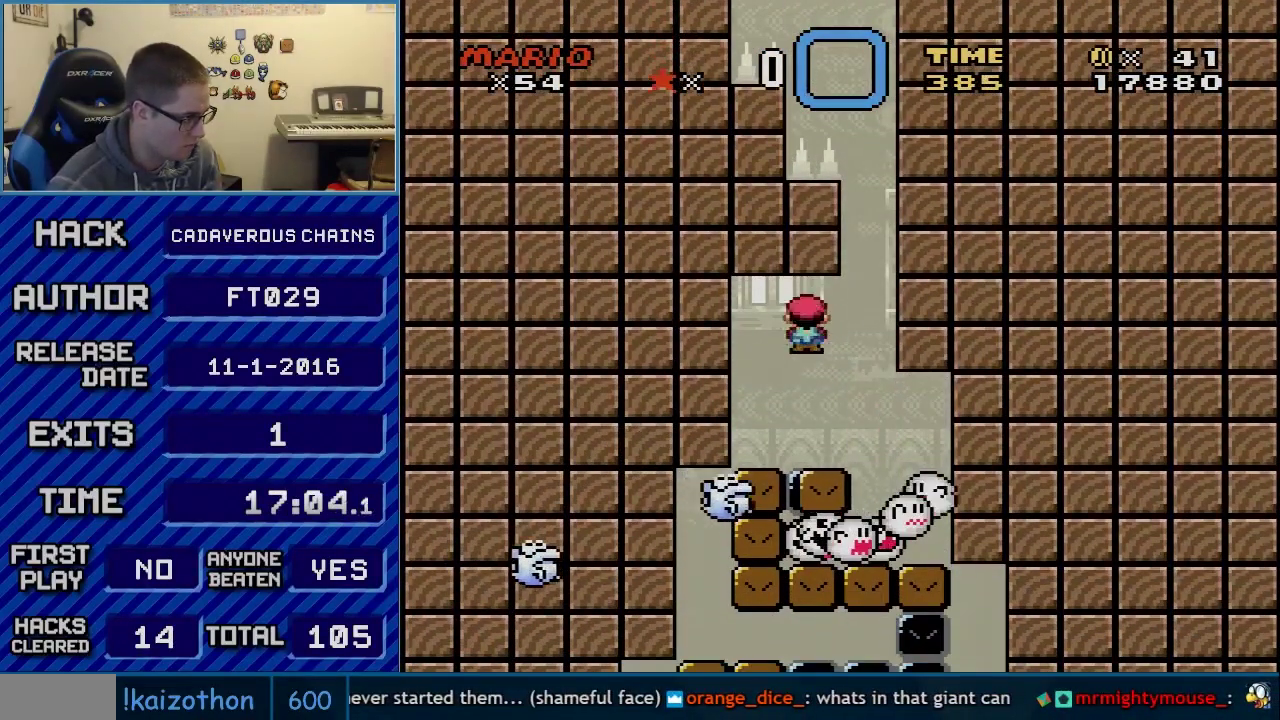
{"buttons": ["X"], "events": [[150, "DPAD_LEFT", "up"], [250, "A", "up"]]}
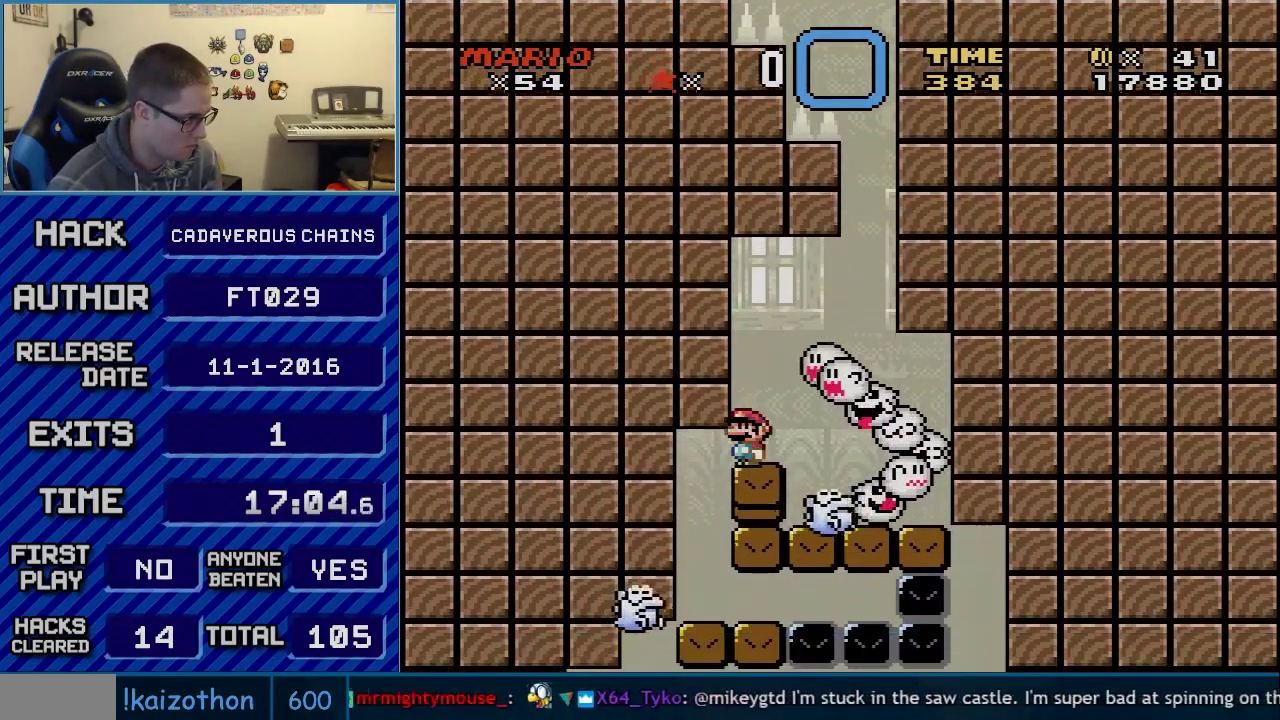
{"buttons": ["X"], "events": [[433, "A", "down"], [500, "A", "up"]]}
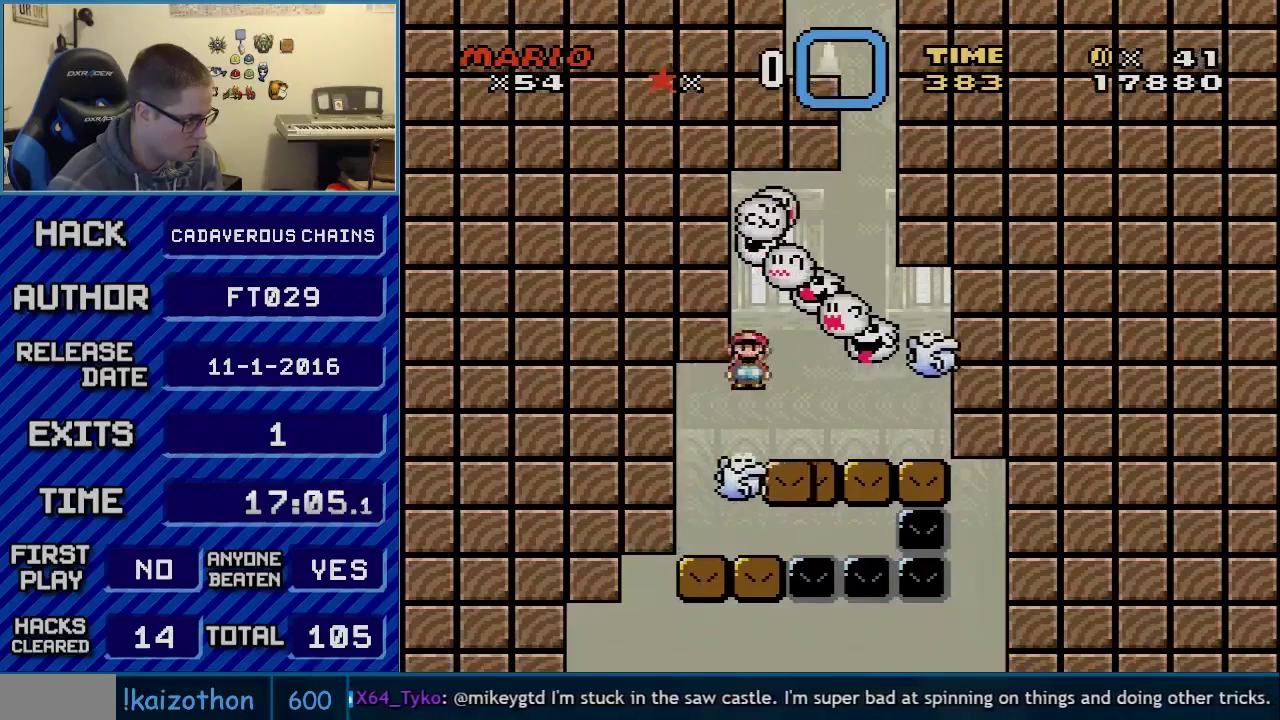
{"buttons": ["A", "X", "DPAD_LEFT"], "events": [[83, "A", "down"], [83, "DPAD_LEFT", "down"]]}
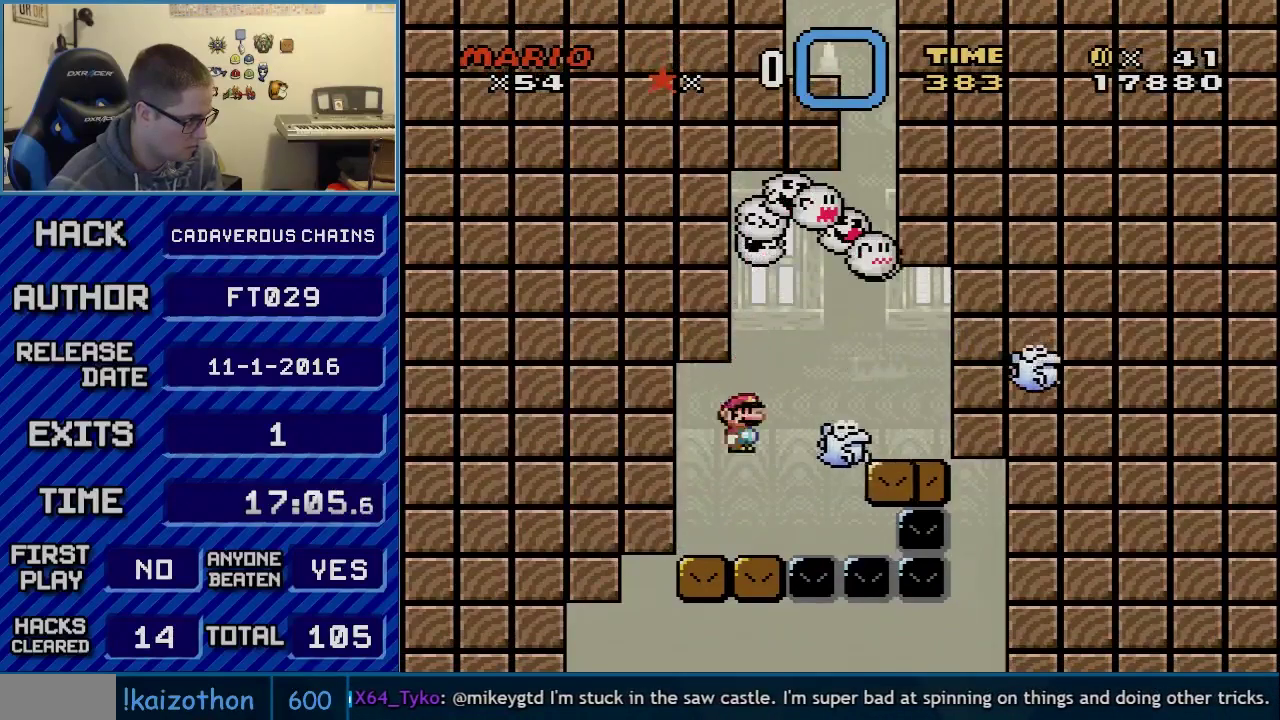
{"buttons": ["A", "X", "DPAD_LEFT"], "events": []}
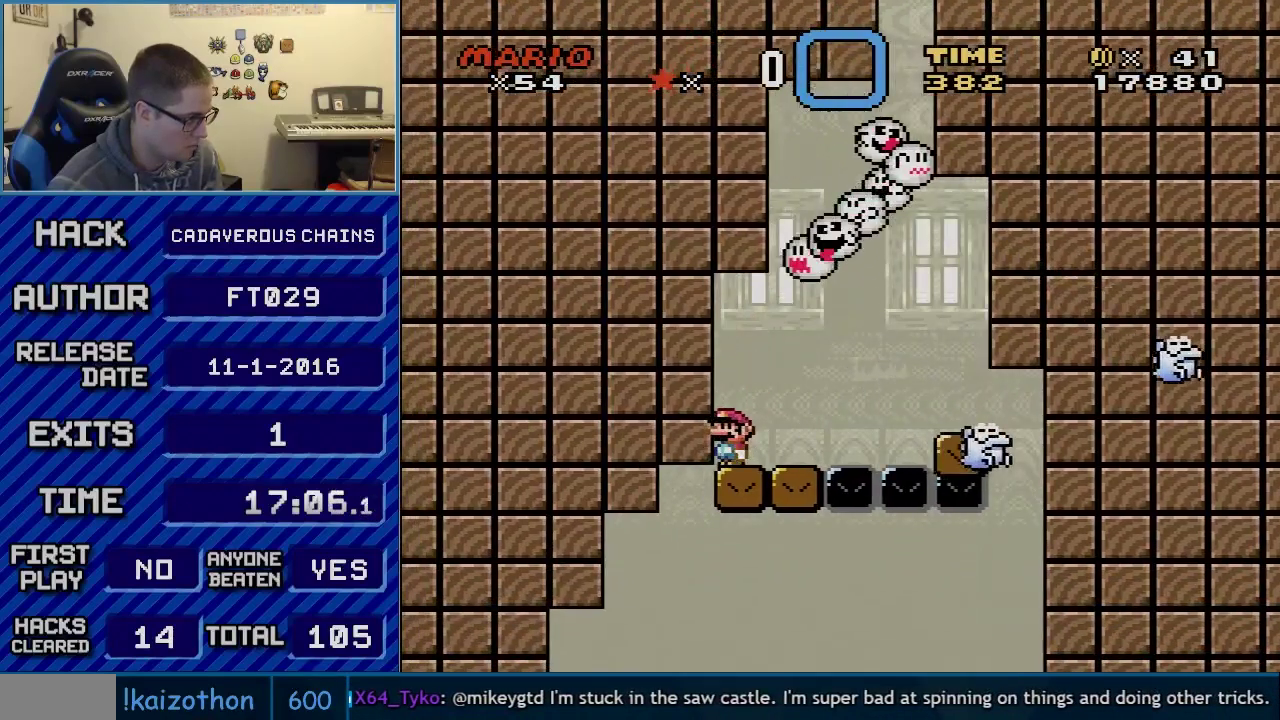
{"buttons": ["A", "X", "DPAD_LEFT"], "events": []}
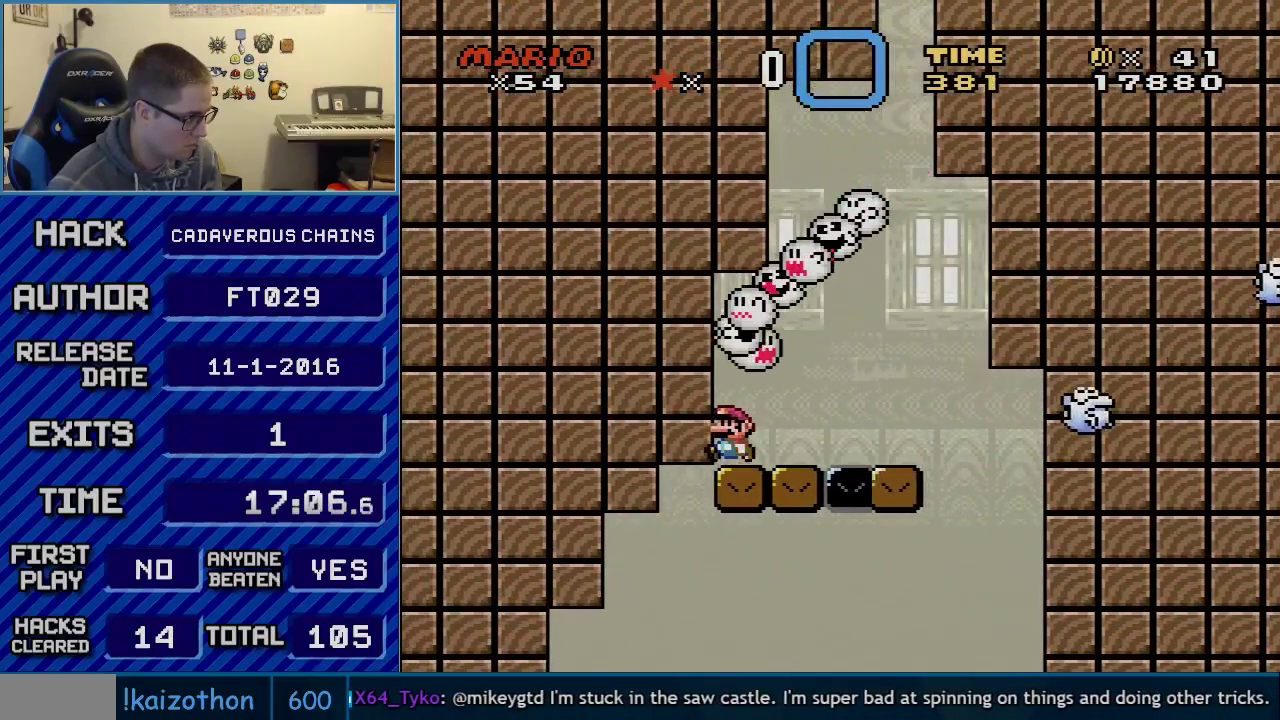
{"buttons": ["A", "X", "DPAD_LEFT"], "events": []}
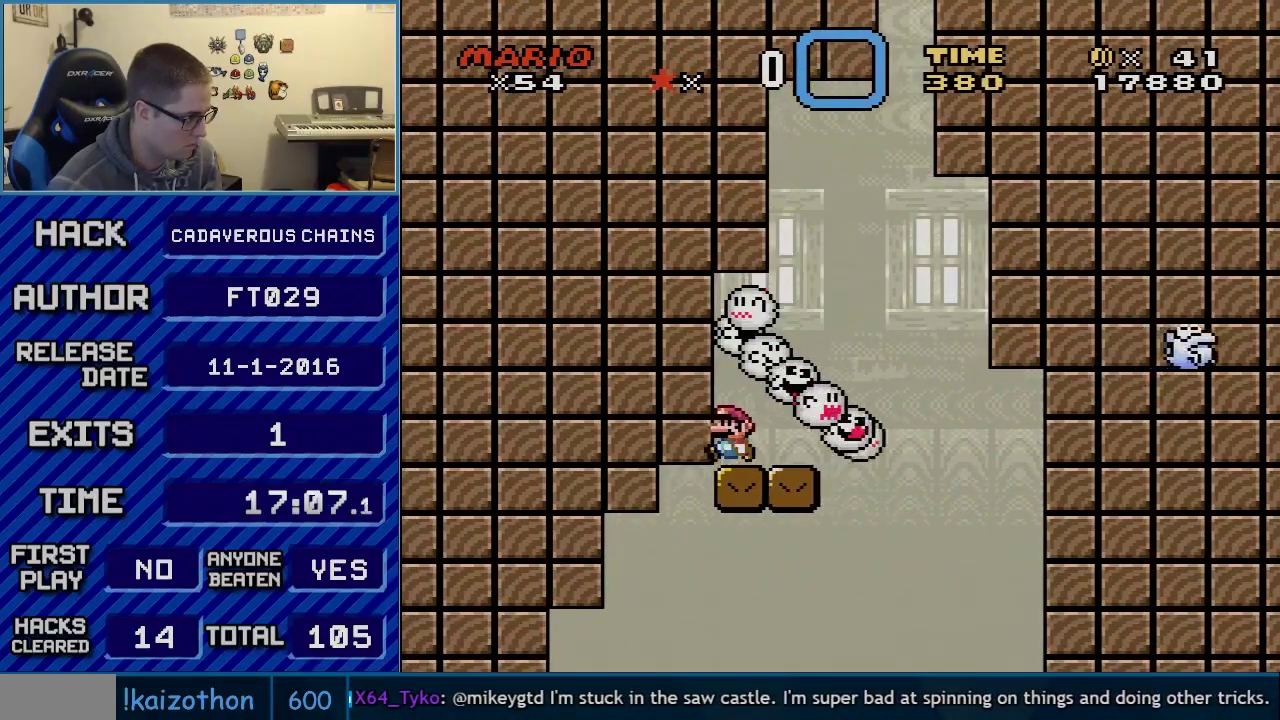
{"buttons": ["A", "X", "DPAD_LEFT"], "events": []}
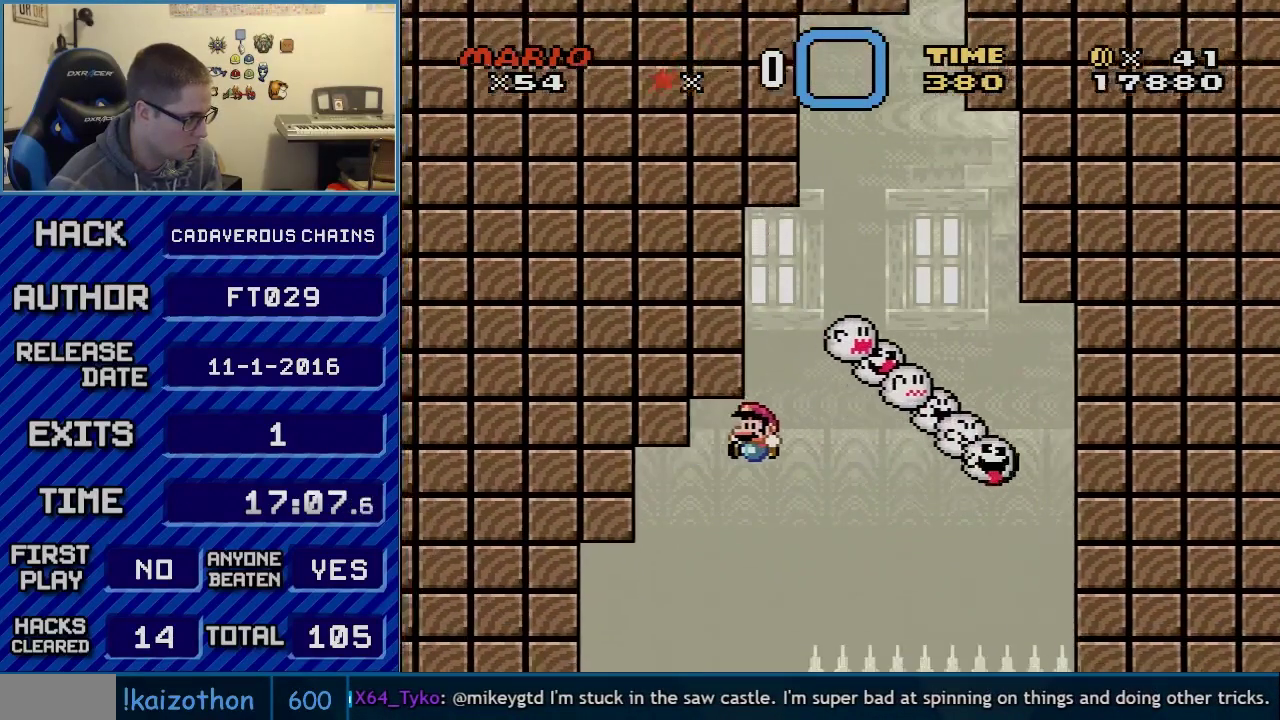
{"buttons": ["A", "X"], "events": [[500, "DPAD_LEFT", "up"]]}
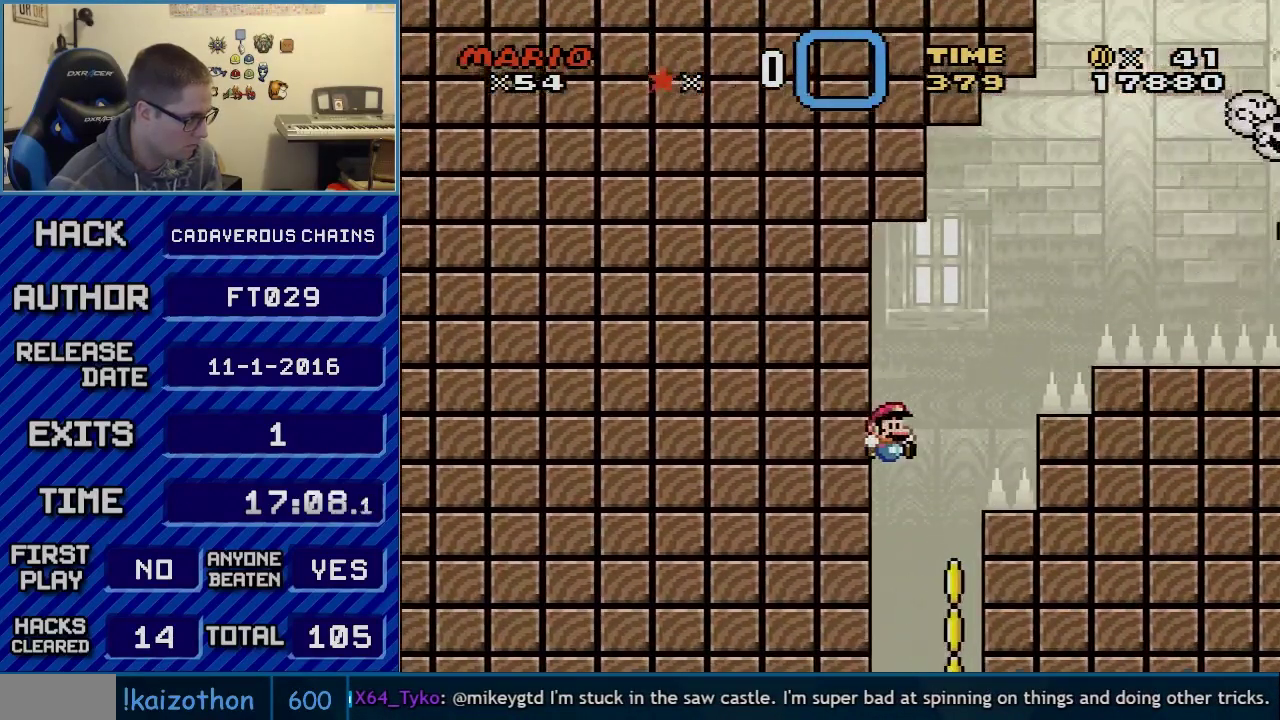
{"buttons": ["A", "X", "DPAD_RIGHT"], "events": [[33, "DPAD_RIGHT", "down"]]}
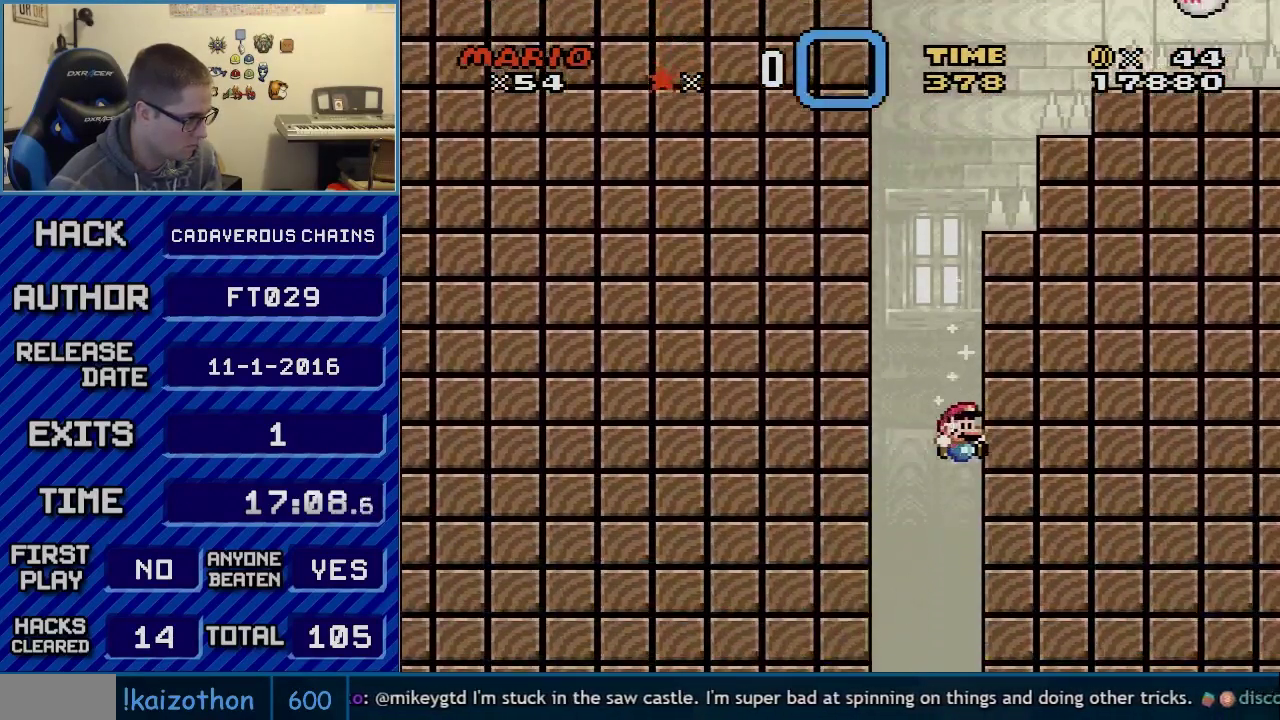
{"buttons": ["A", "X", "DPAD_RIGHT"], "events": []}
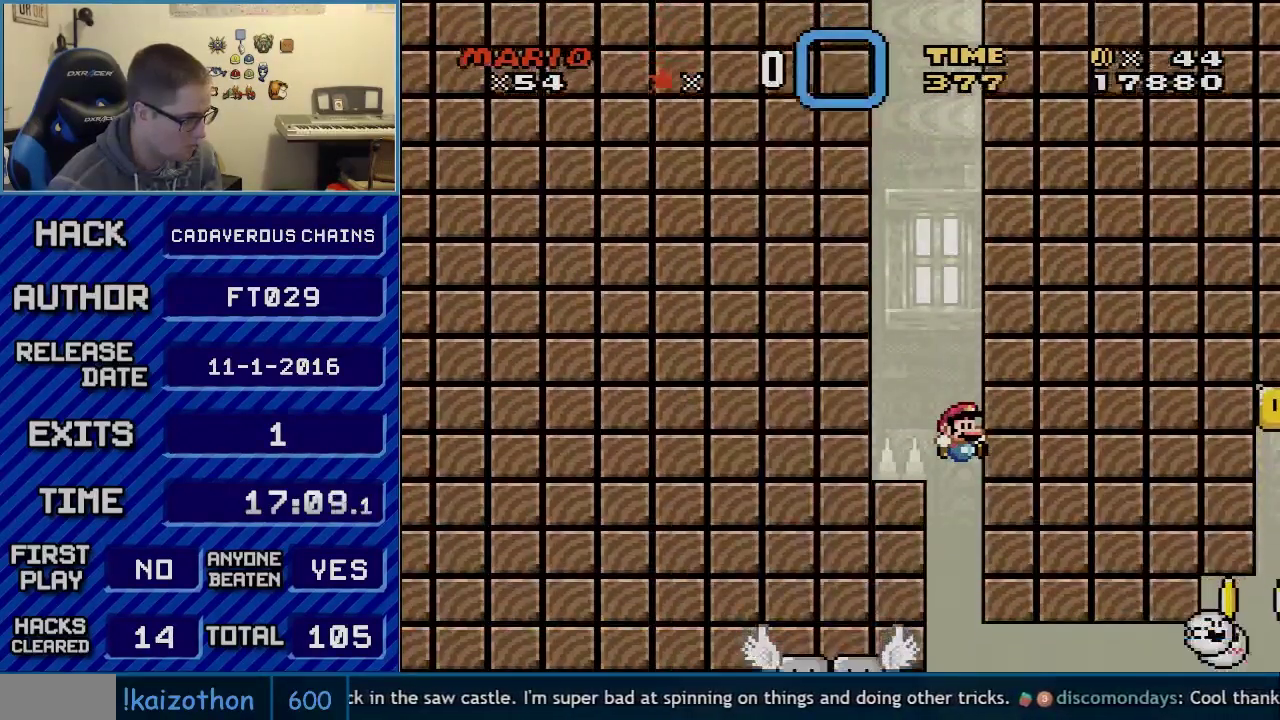
{"buttons": ["A", "X", "DPAD_LEFT"], "events": [[83, "DPAD_RIGHT", "up"], [367, "DPAD_LEFT", "down"]]}
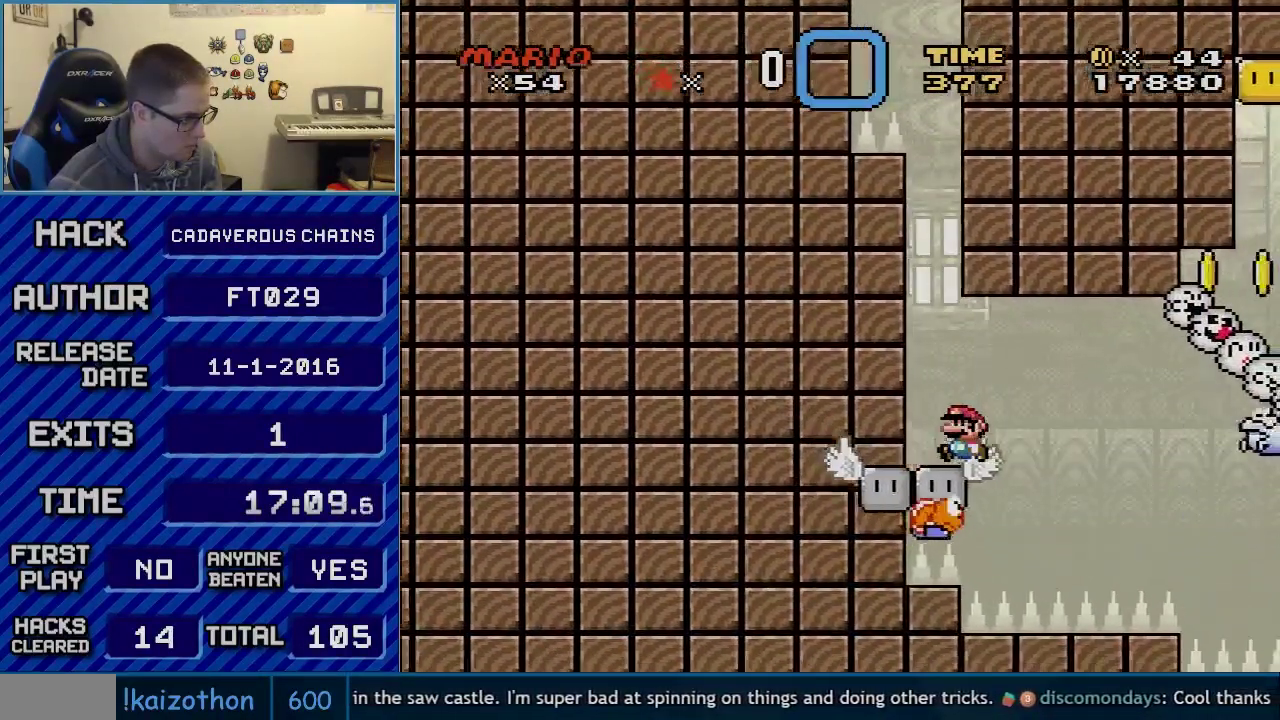
{"buttons": ["A", "X"], "events": [[50, "A", "up"], [183, "A", "down"], [217, "DPAD_LEFT", "up"]]}
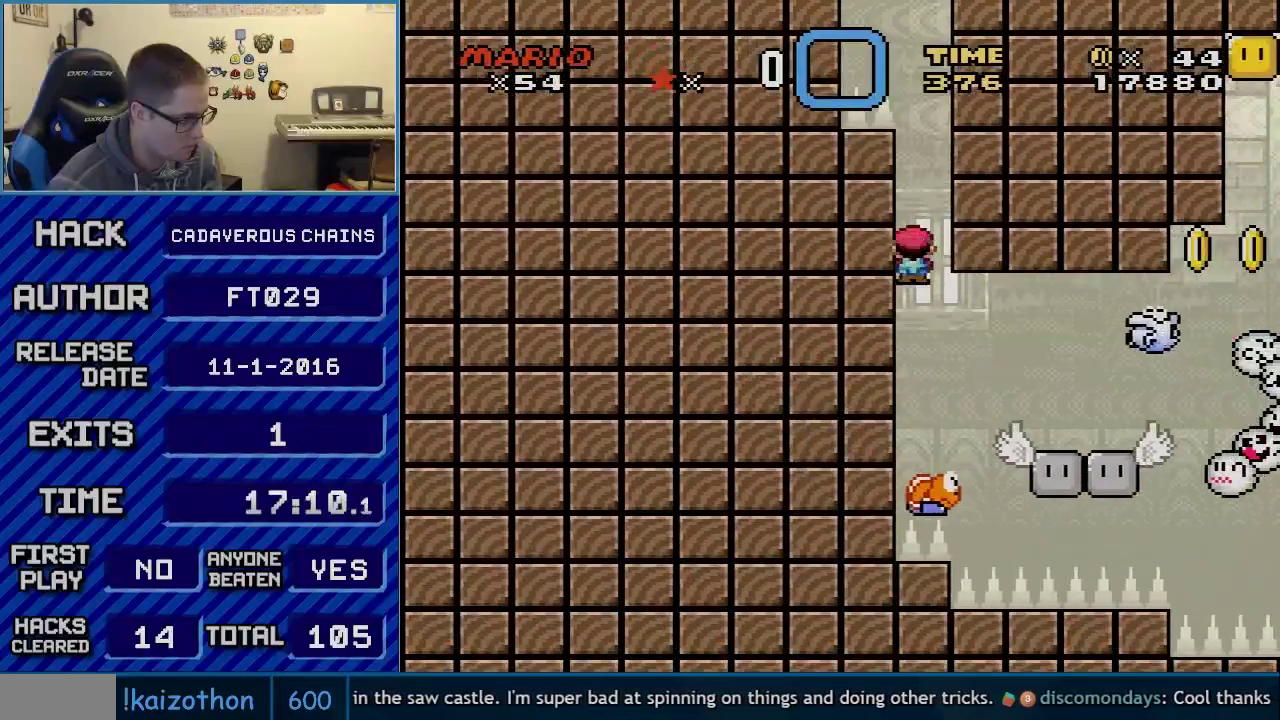
{"buttons": ["A", "X", "DPAD_LEFT"], "events": [[183, "DPAD_RIGHT", "down"], [367, "DPAD_LEFT", "down"], [367, "DPAD_RIGHT", "up"]]}
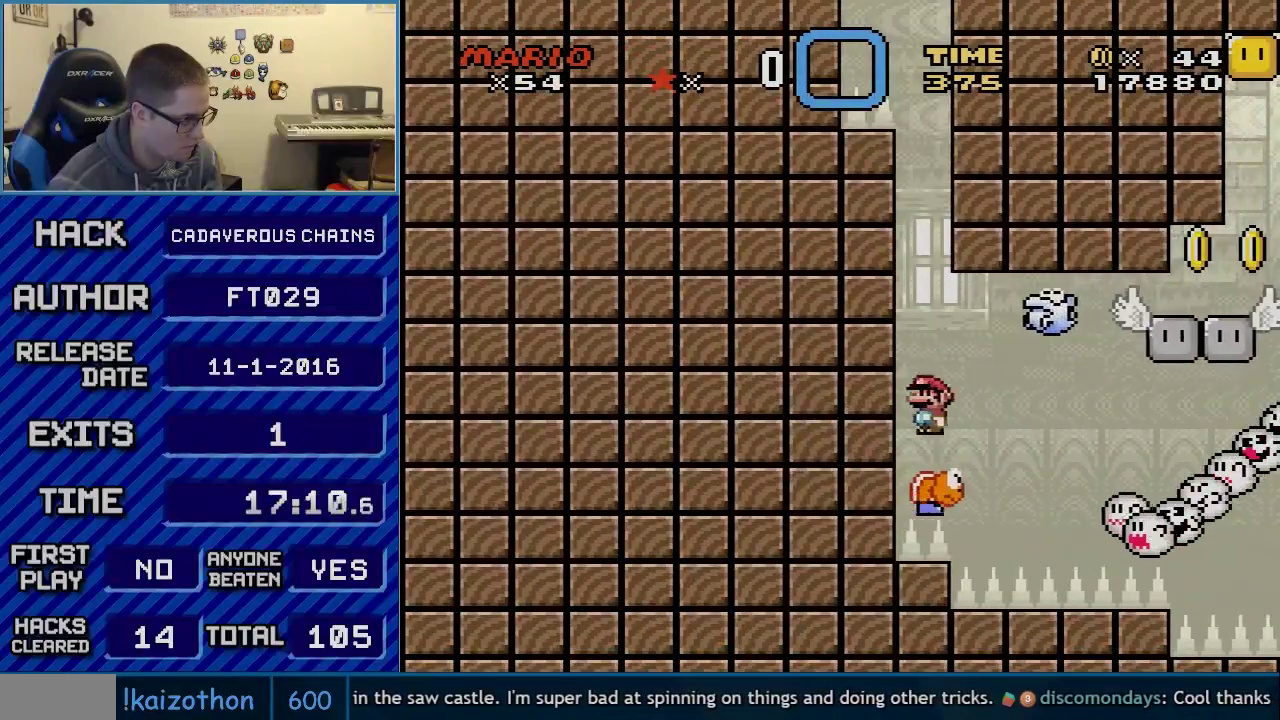
{"buttons": ["A", "X", "DPAD_RIGHT"], "events": [[117, "DPAD_LEFT", "up"], [117, "DPAD_RIGHT", "down"]]}
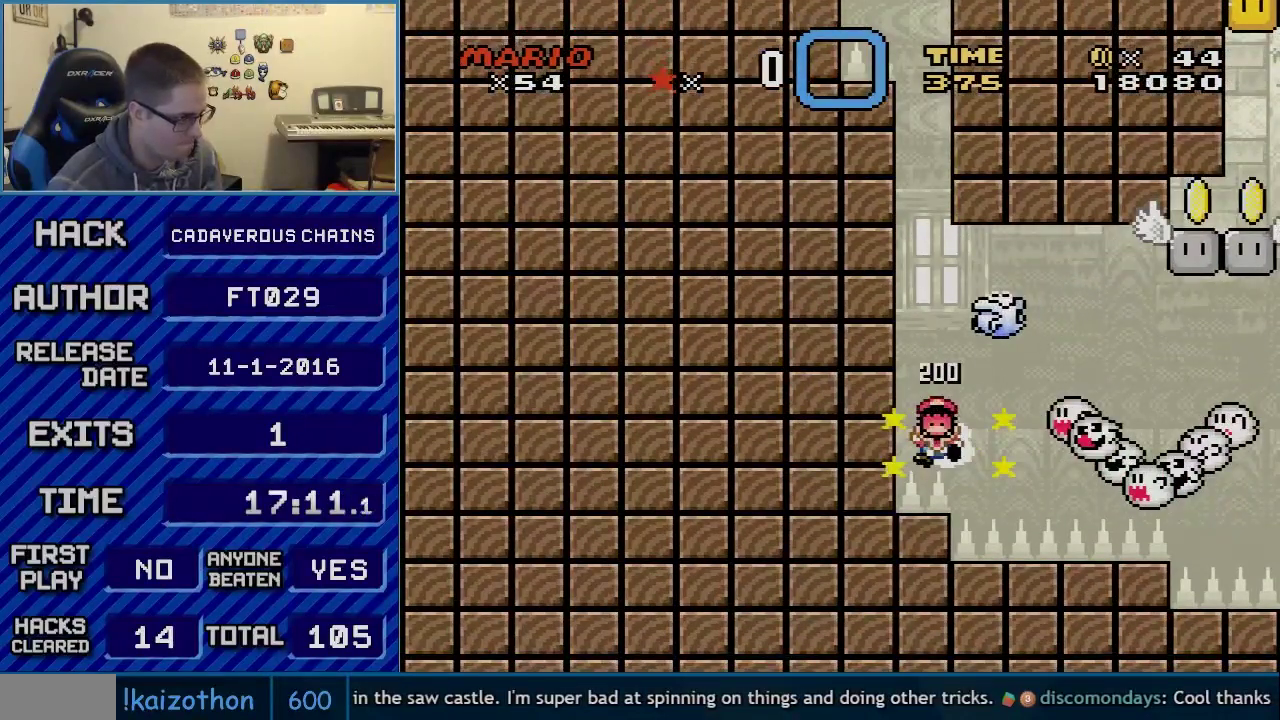
{"buttons": ["A", "X"], "events": [[217, "DPAD_RIGHT", "up"]]}
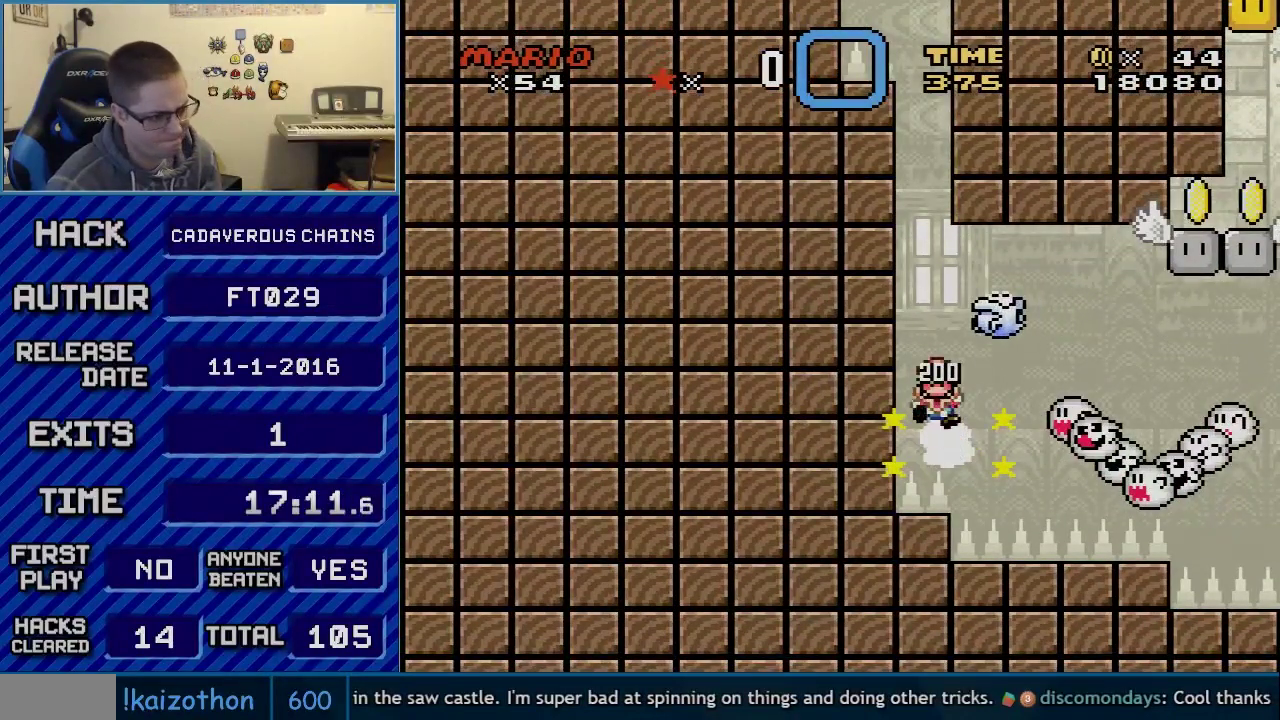
{"buttons": ["A", "X"], "events": []}
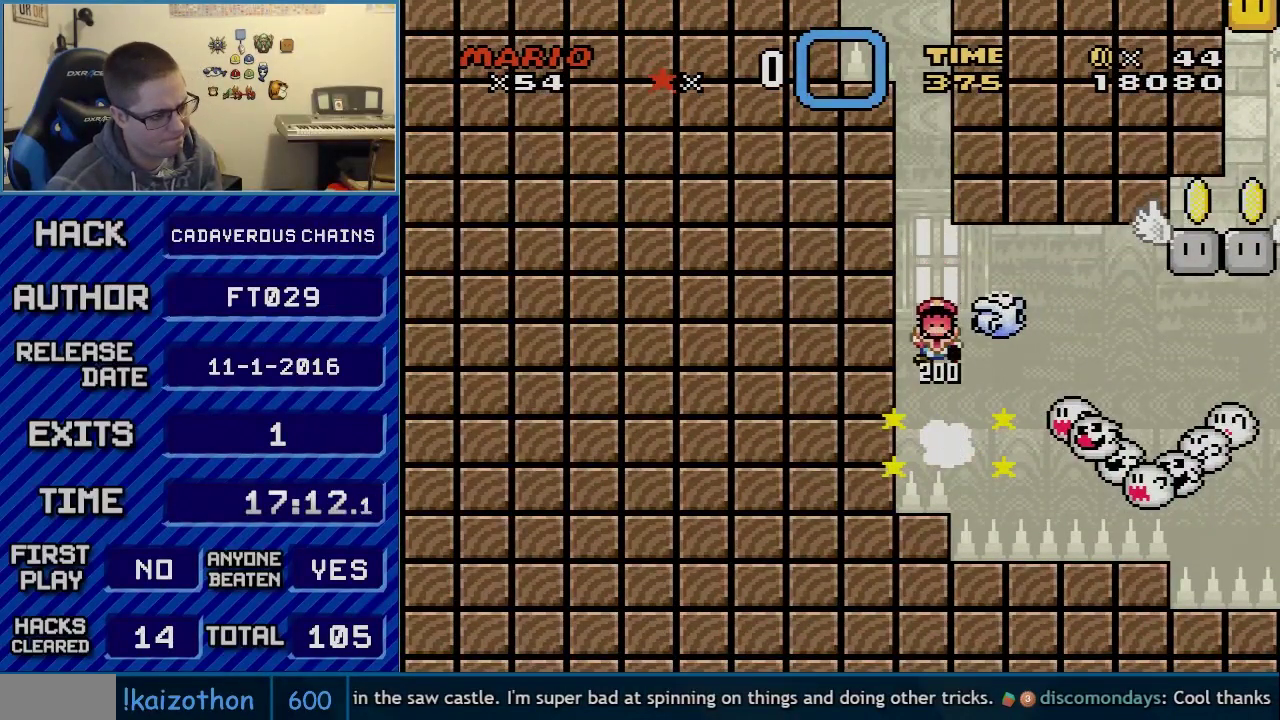
{"buttons": ["A", "X"], "events": []}
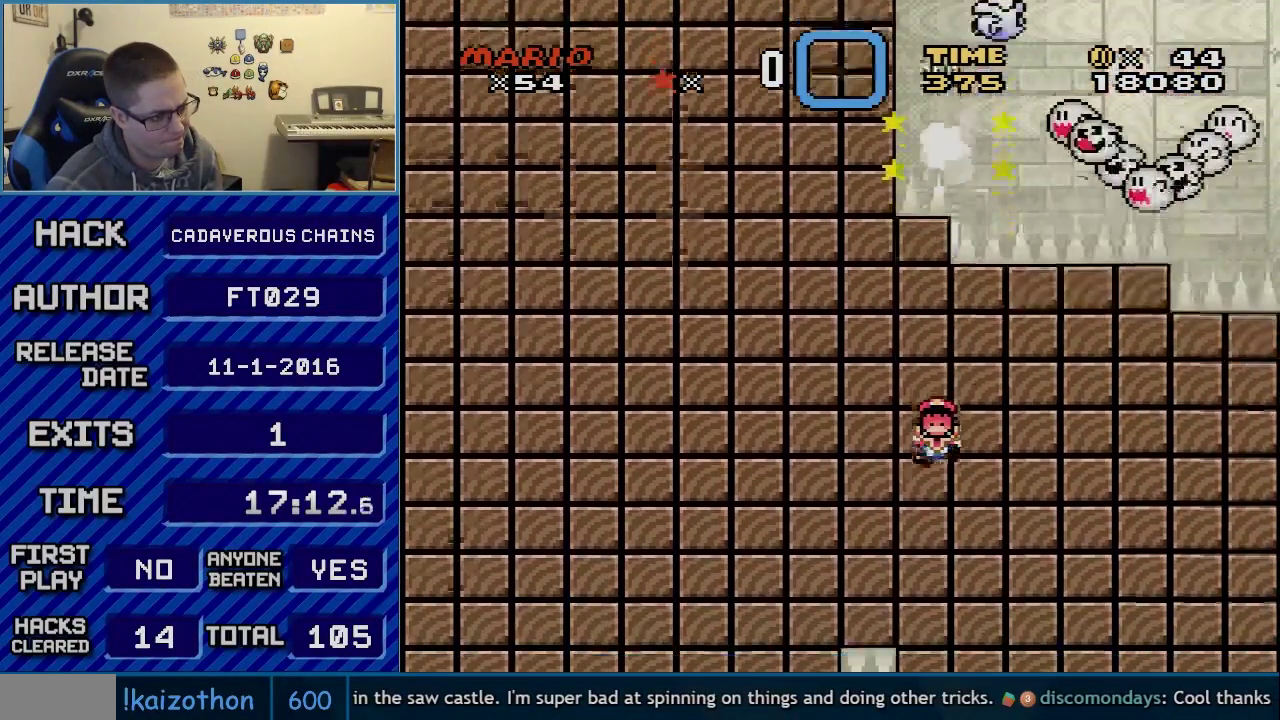
{"buttons": ["A", "X"], "events": []}
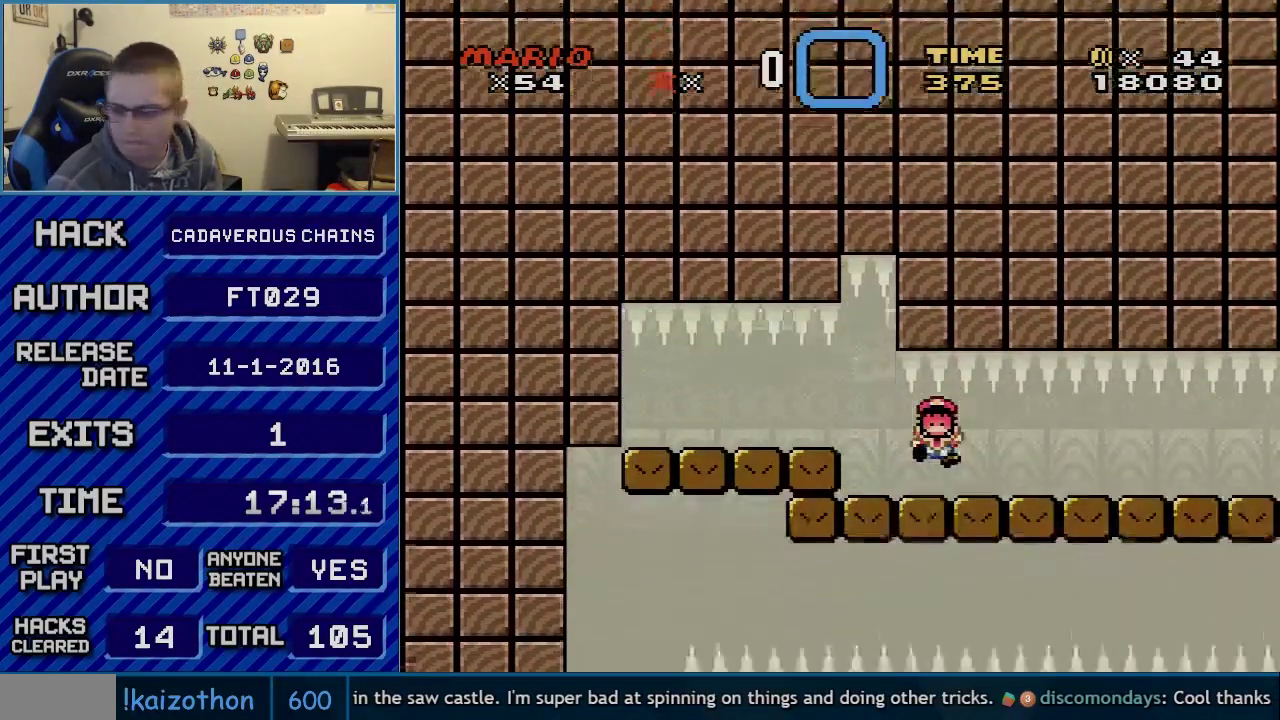
{"buttons": ["A", "X"], "events": []}
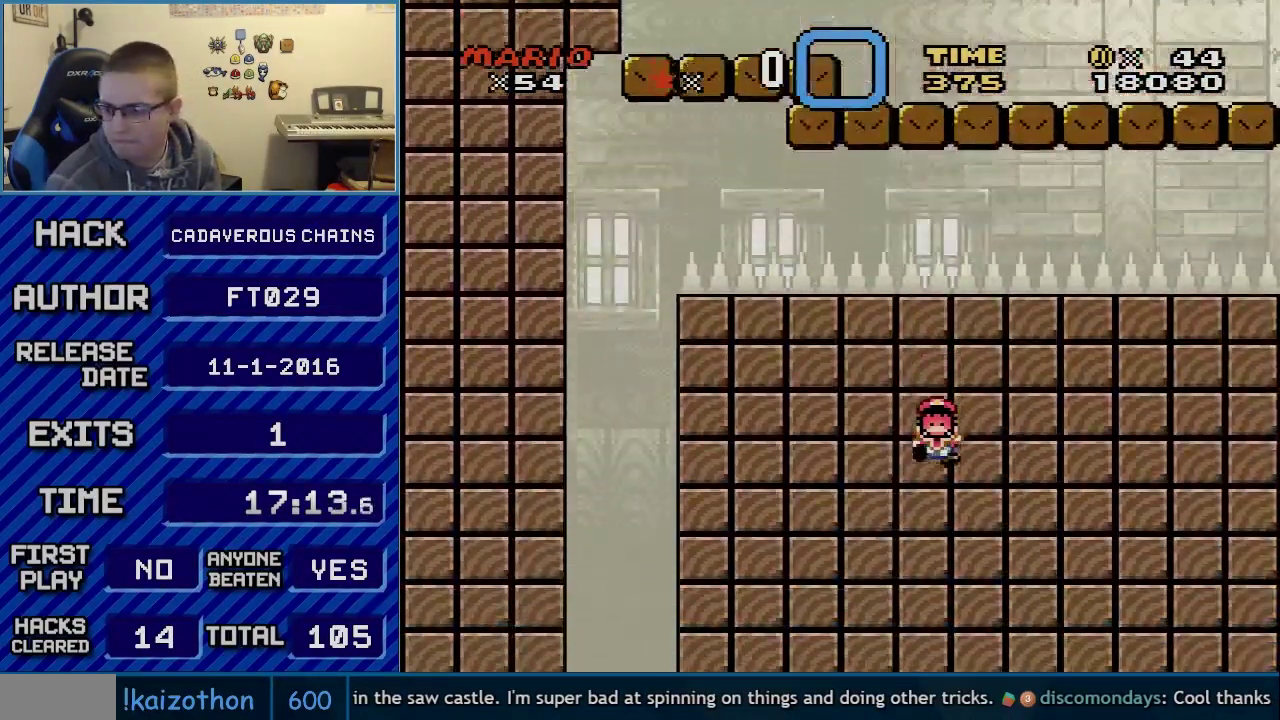
{"buttons": ["A", "X"], "events": []}
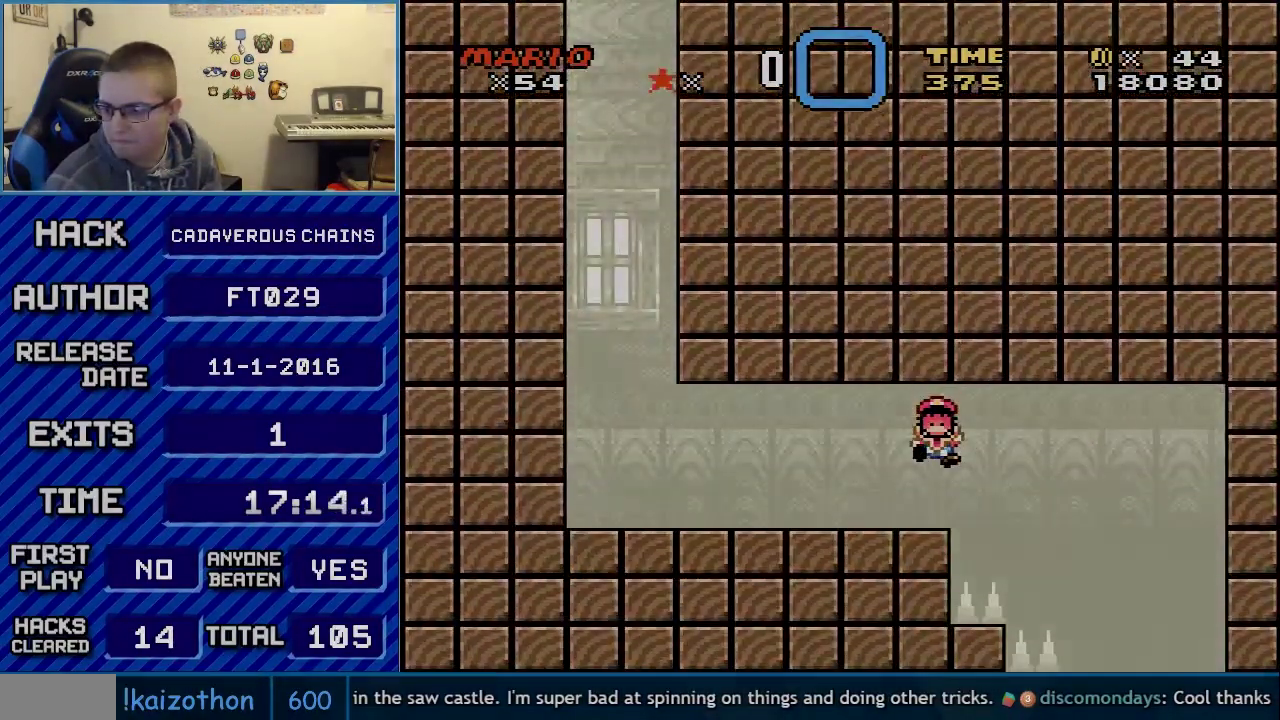
{"buttons": ["A", "X"], "events": []}